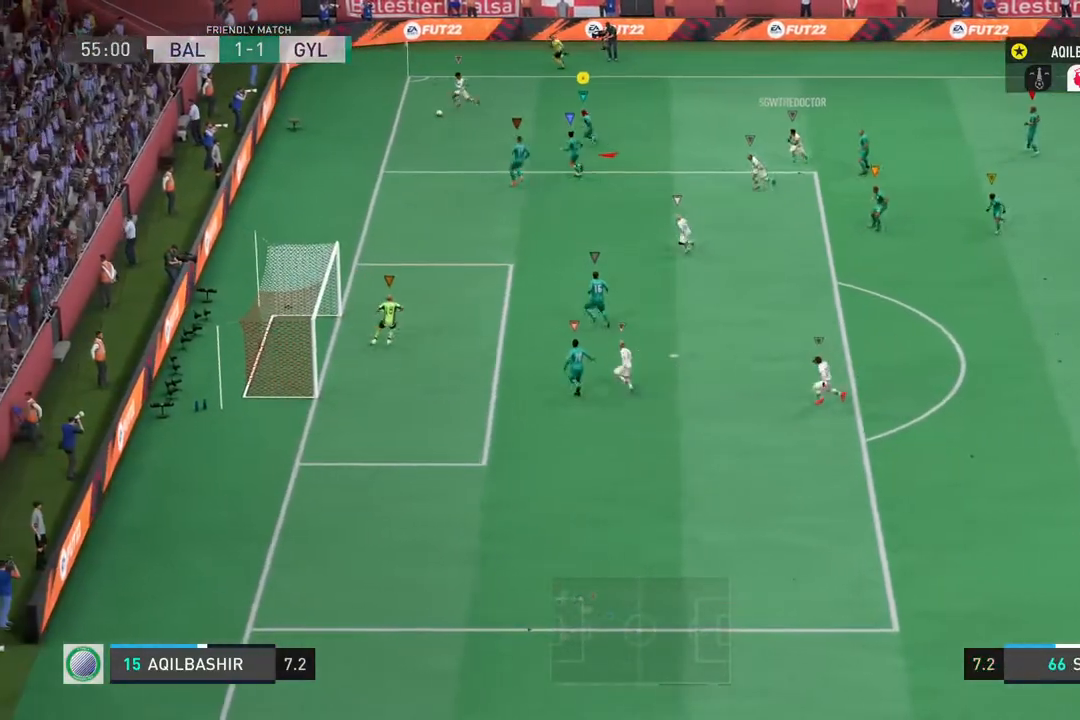
Gameplay with a controller (PlayStation layout); each line is a JSON object with the inputs held at the frame after it (dt_ms = milliseconds from this image to that frame). "events" lists button and stick changes between this image and that frame as [ms after this image, input, new state], when the widget could be followed in between. Not read: L2 L3 R3.
{"dt_ms": 500, "buttons": [], "left_stick": "center", "right_stick": "right", "events": [[150, "left_stick", "center"], [183, "R2", "up"], [333, "right_stick", "right"]]}
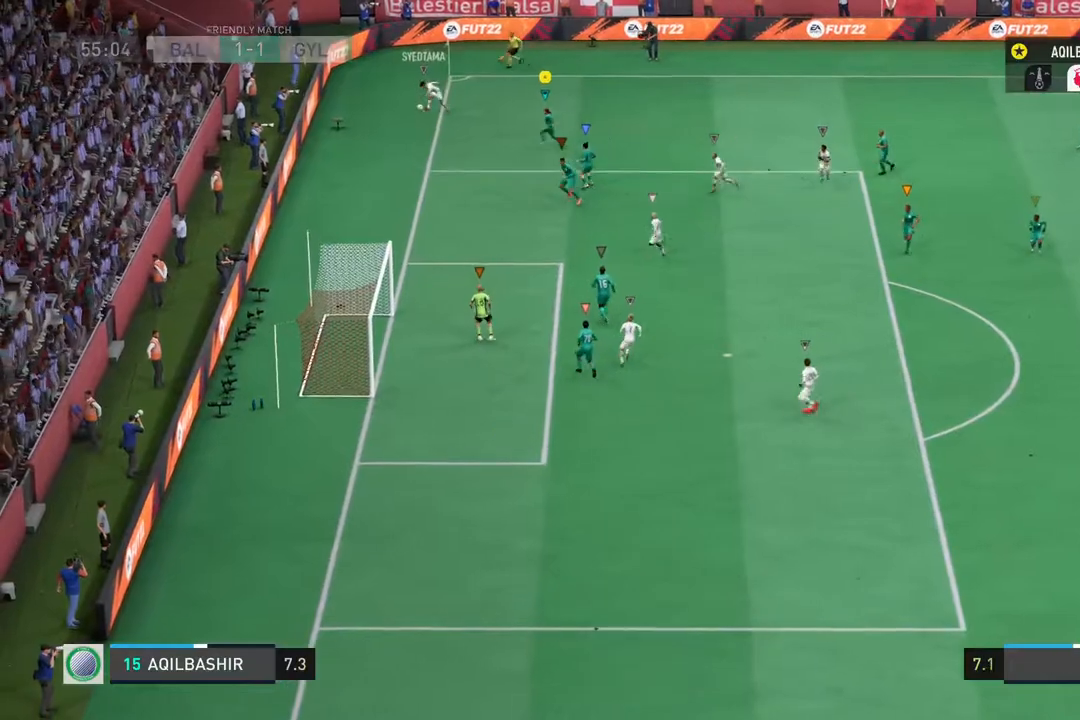
{"dt_ms": 500, "buttons": [], "left_stick": "right", "right_stick": "right", "events": [[133, "left_stick", "up-left"], [367, "left_stick", "center"], [483, "left_stick", "right"]]}
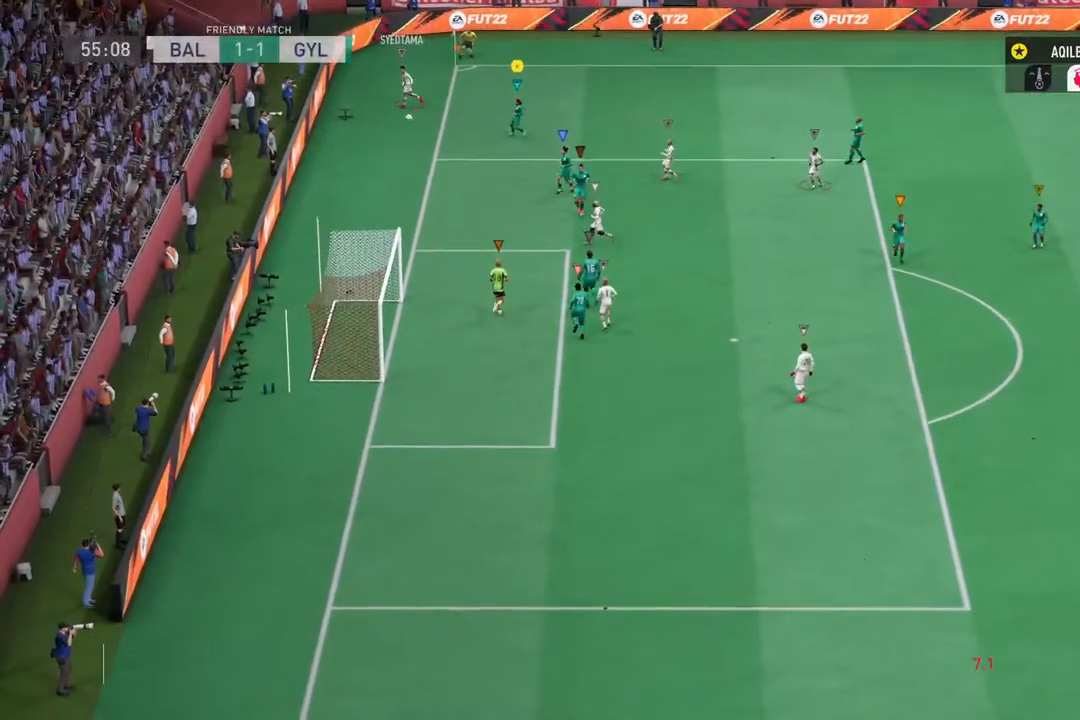
{"dt_ms": 500, "buttons": [], "left_stick": "right", "right_stick": "right", "events": []}
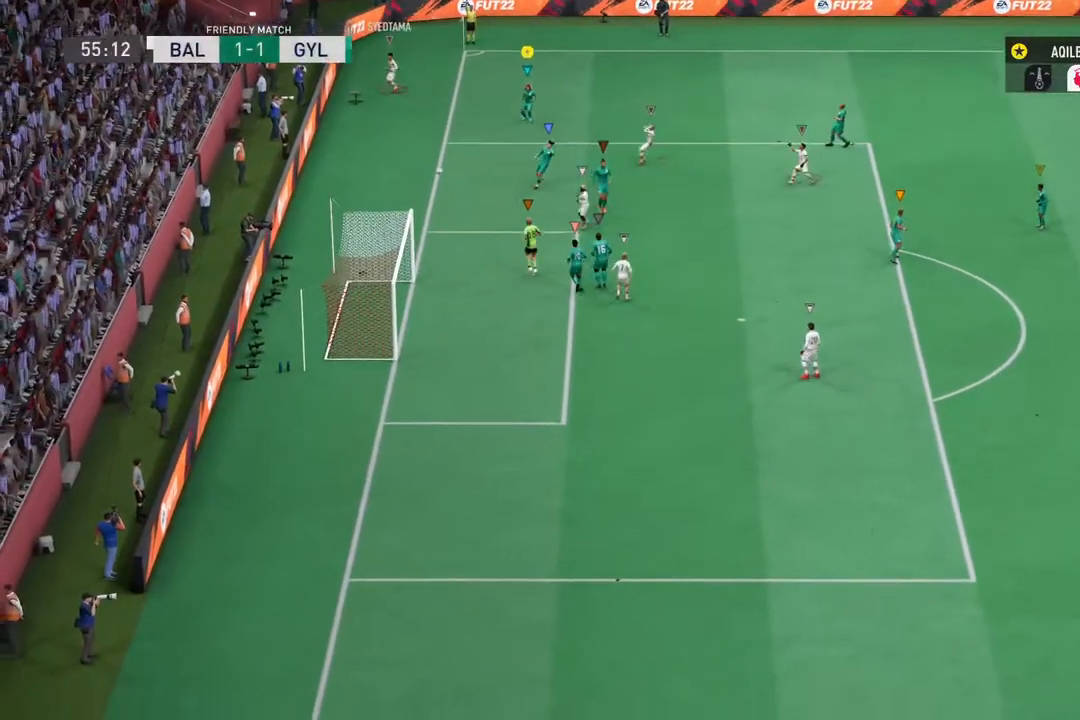
{"dt_ms": 1000, "buttons": [], "left_stick": "center", "right_stick": "center"}
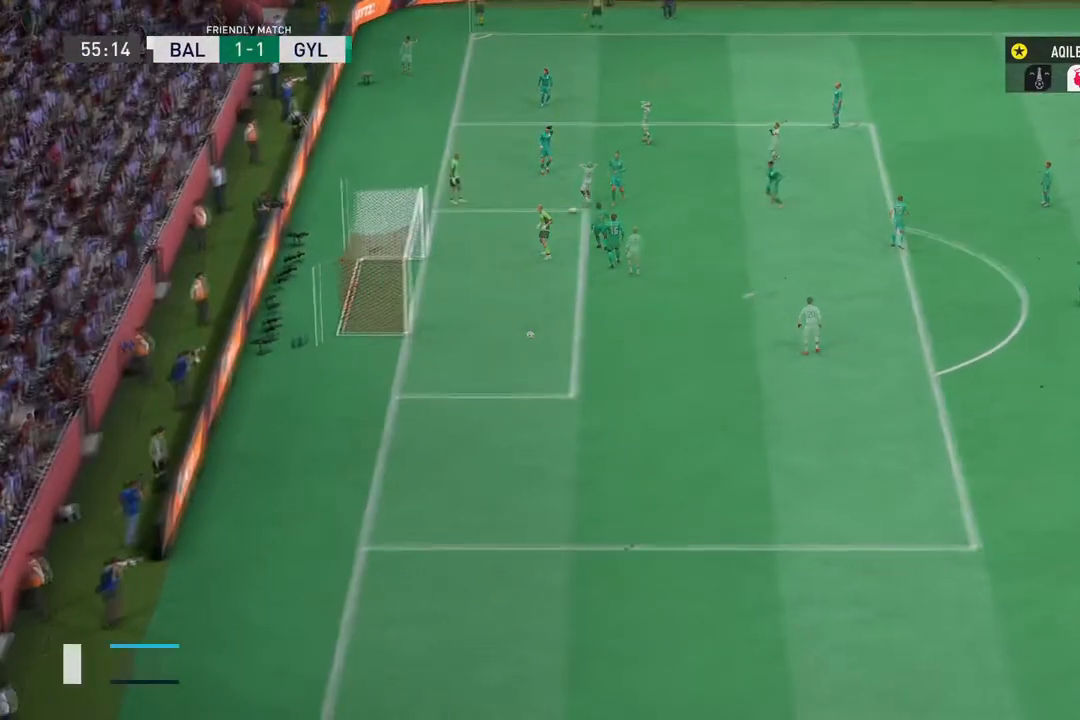
{"dt_ms": 500, "buttons": [], "left_stick": "down-right", "right_stick": "center", "events": [[300, "left_stick", "down-right"]]}
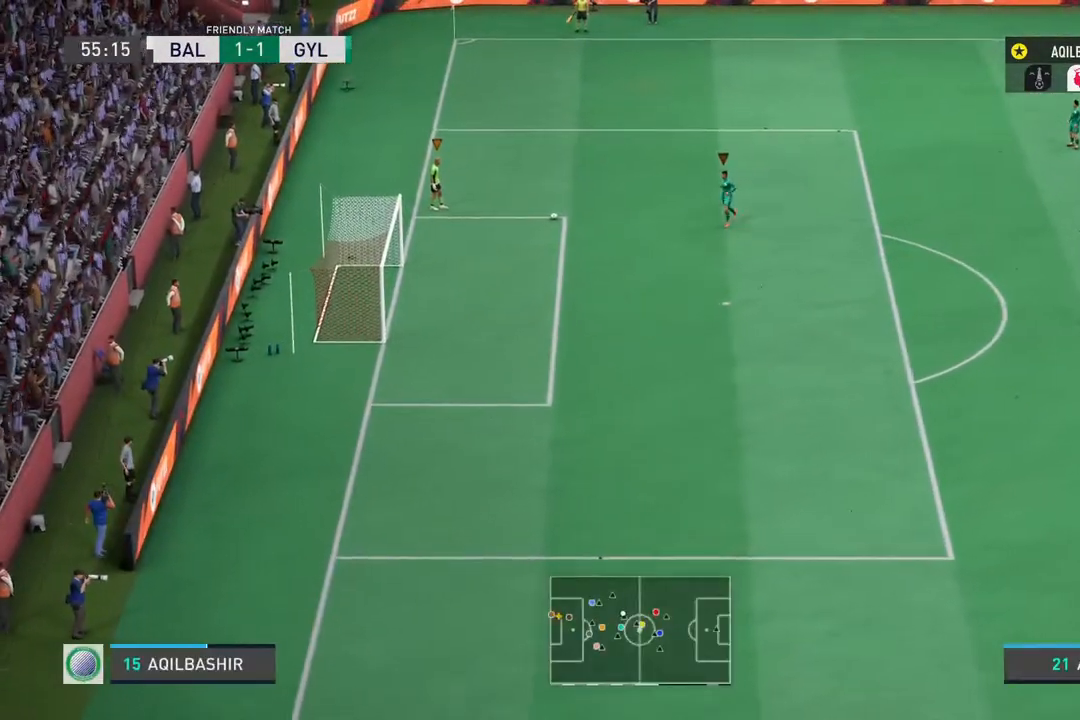
{"dt_ms": 500, "buttons": [], "left_stick": "down-right", "right_stick": "center", "events": []}
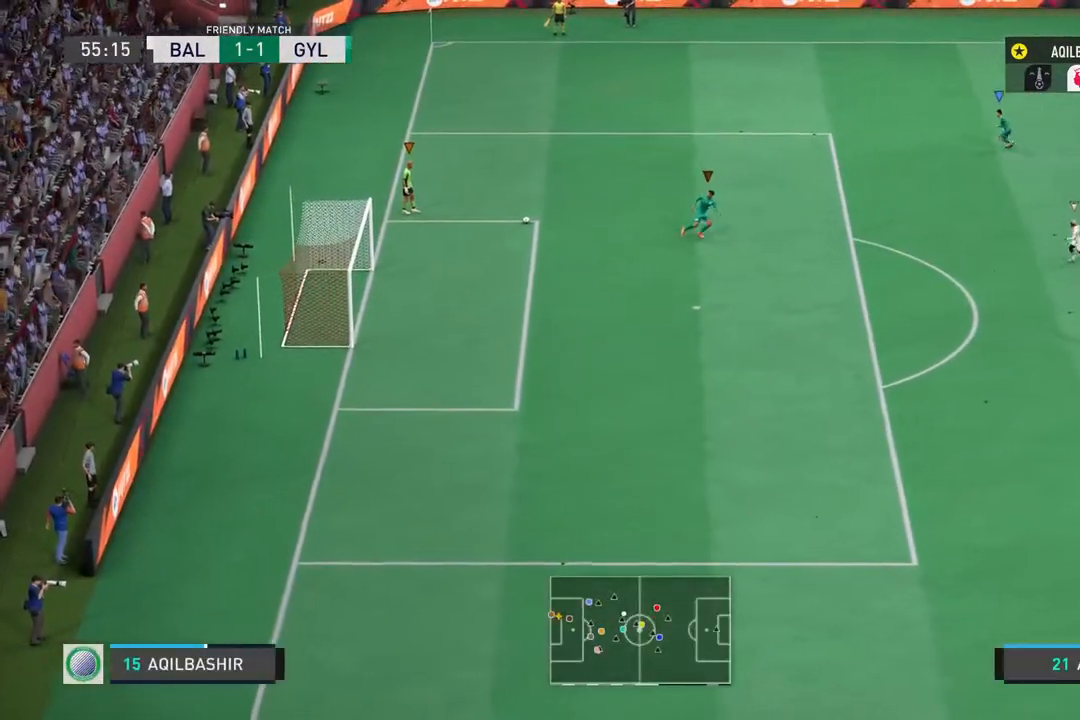
{"dt_ms": 500, "buttons": [], "left_stick": "center", "right_stick": "center", "events": [[250, "left_stick", "center"]]}
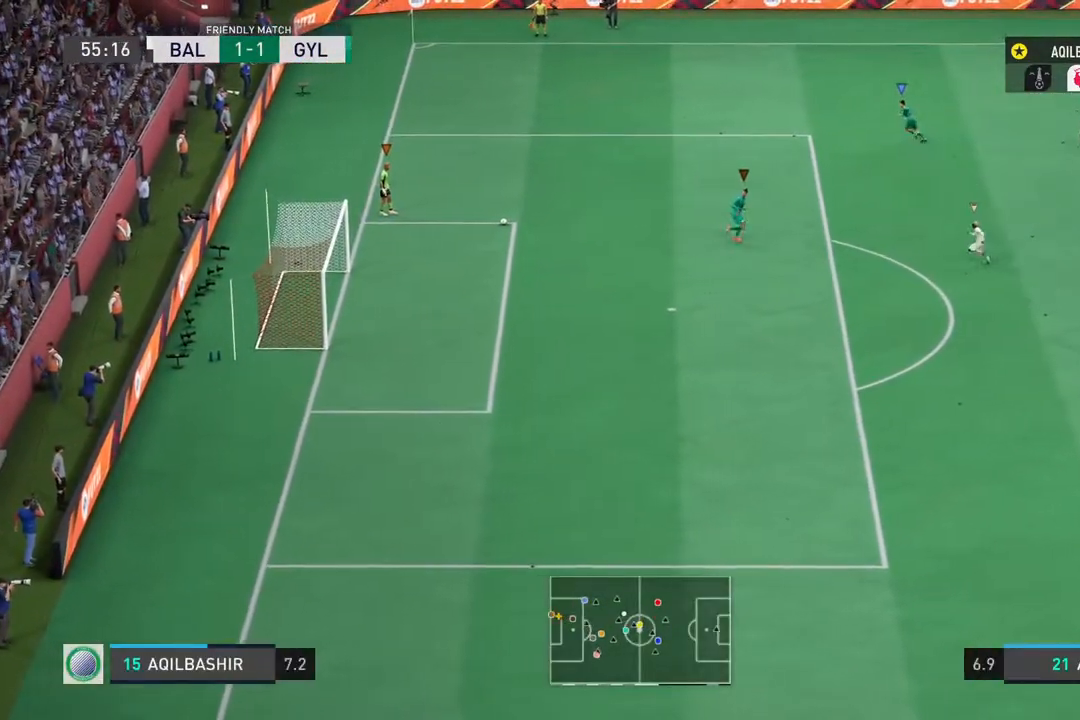
{"dt_ms": 500, "buttons": [], "left_stick": "up-right", "right_stick": "center", "events": [[117, "left_stick", "up-right"]]}
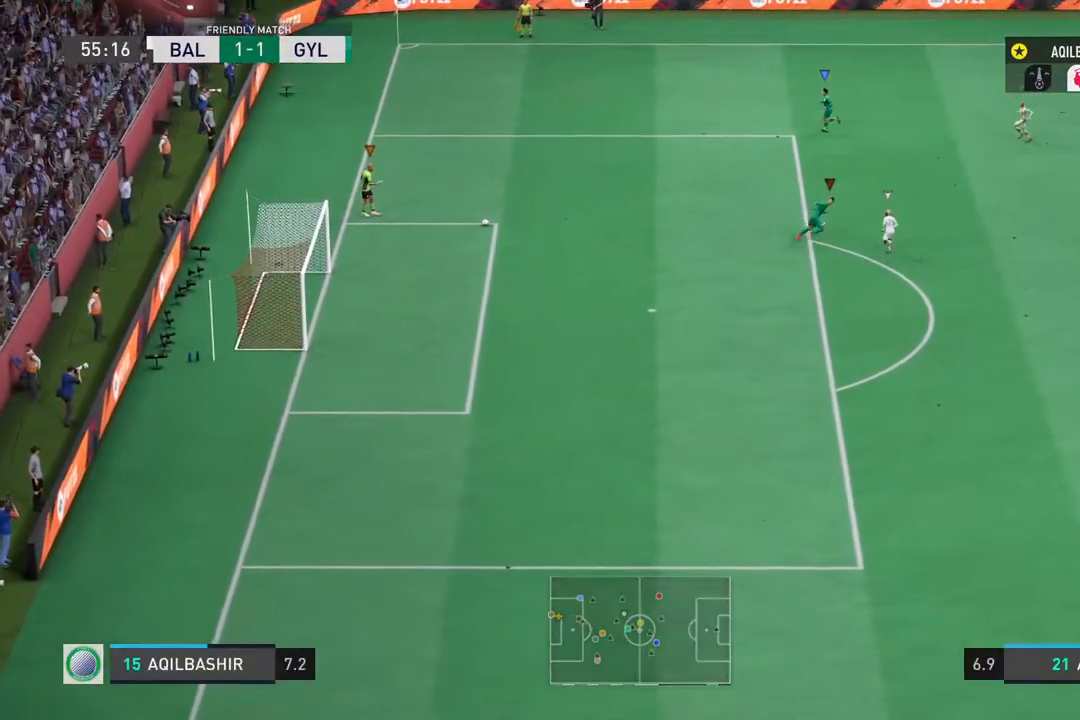
{"dt_ms": 500, "buttons": [], "left_stick": "center", "right_stick": "center", "events": [[167, "left_stick", "center"]]}
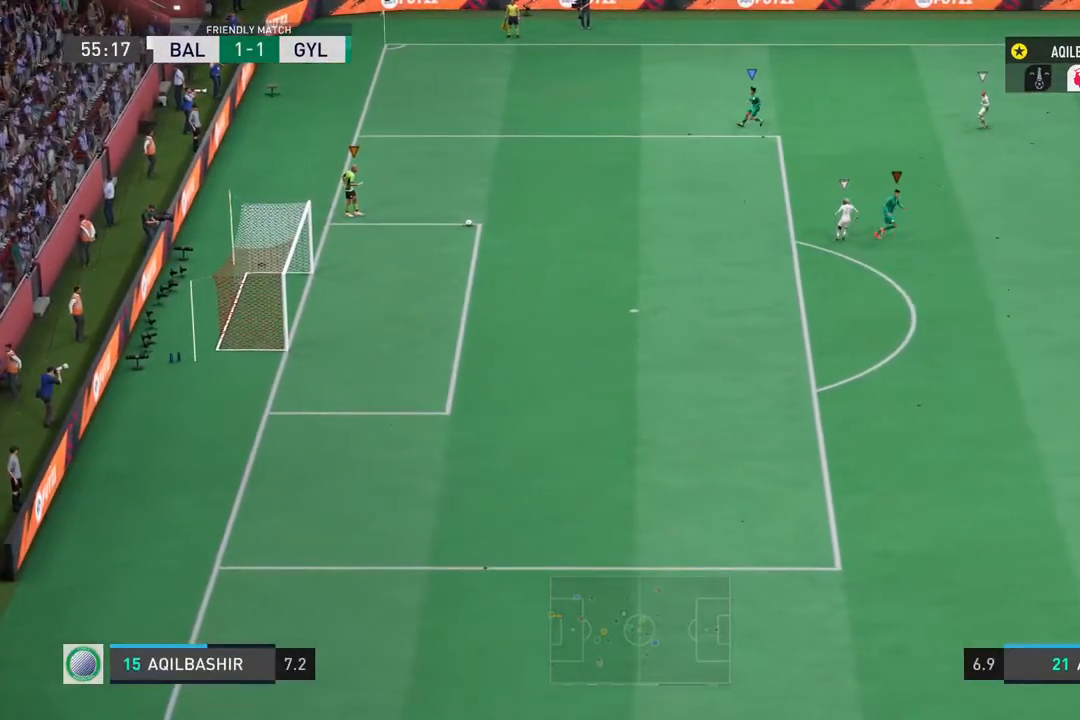
{"dt_ms": 500, "buttons": [], "left_stick": "up", "right_stick": "center", "events": [[83, "left_stick", "up-left"], [450, "left_stick", "up"]]}
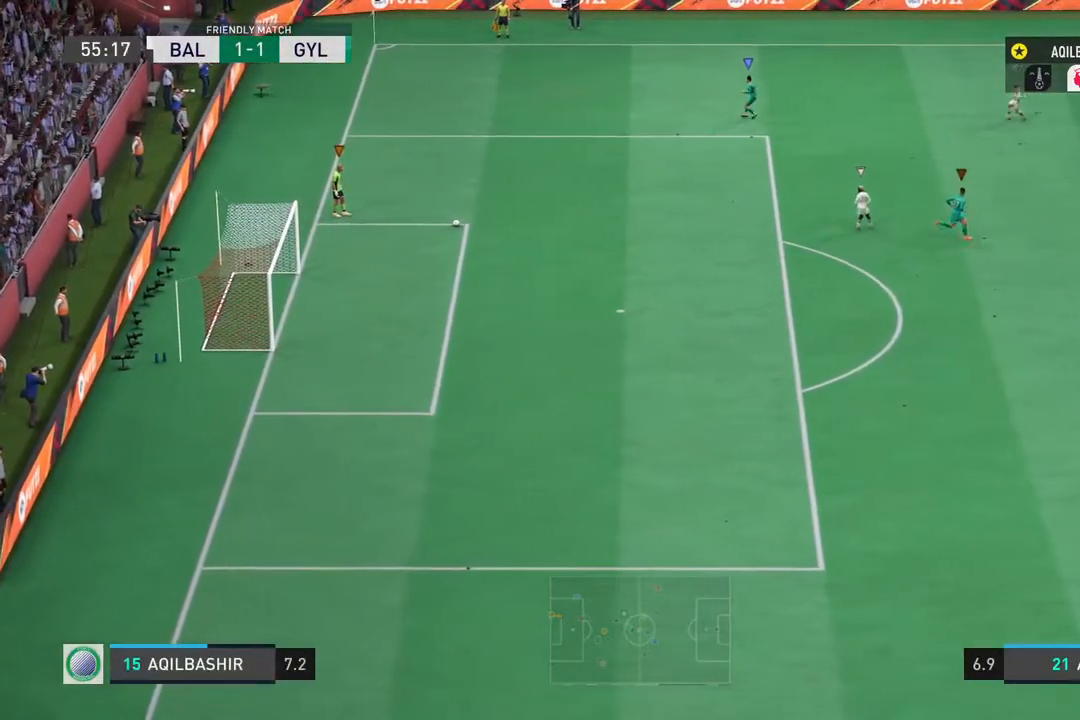
{"dt_ms": 500, "buttons": [], "left_stick": "up", "right_stick": "center", "events": []}
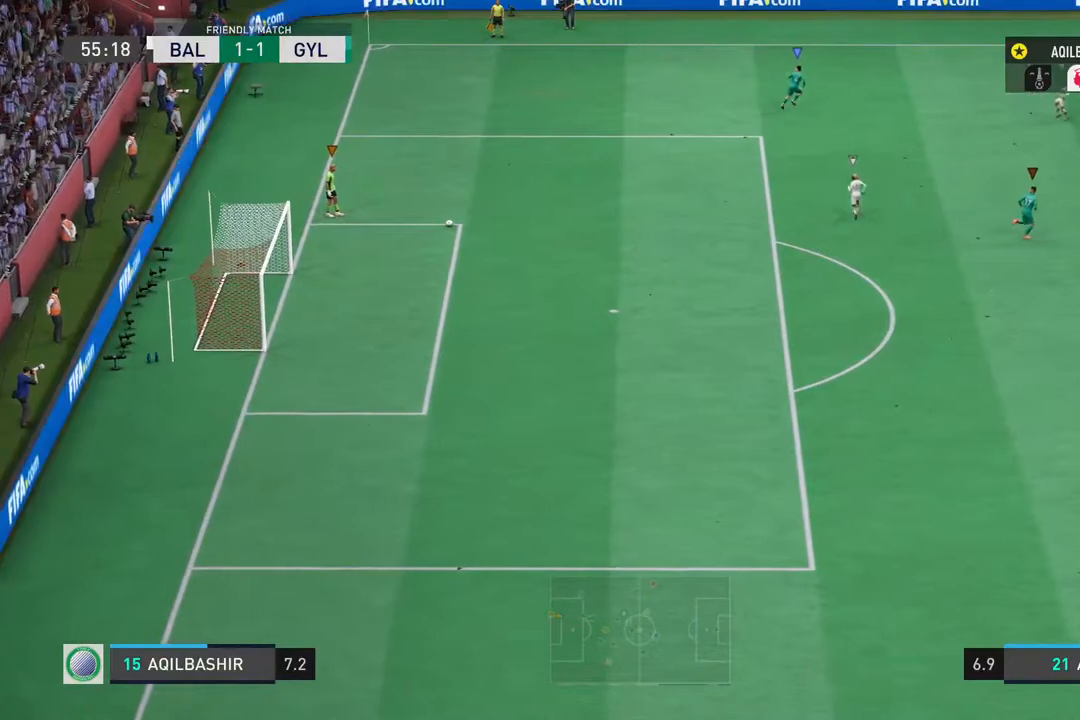
{"dt_ms": 500, "buttons": [], "left_stick": "up", "right_stick": "center", "events": []}
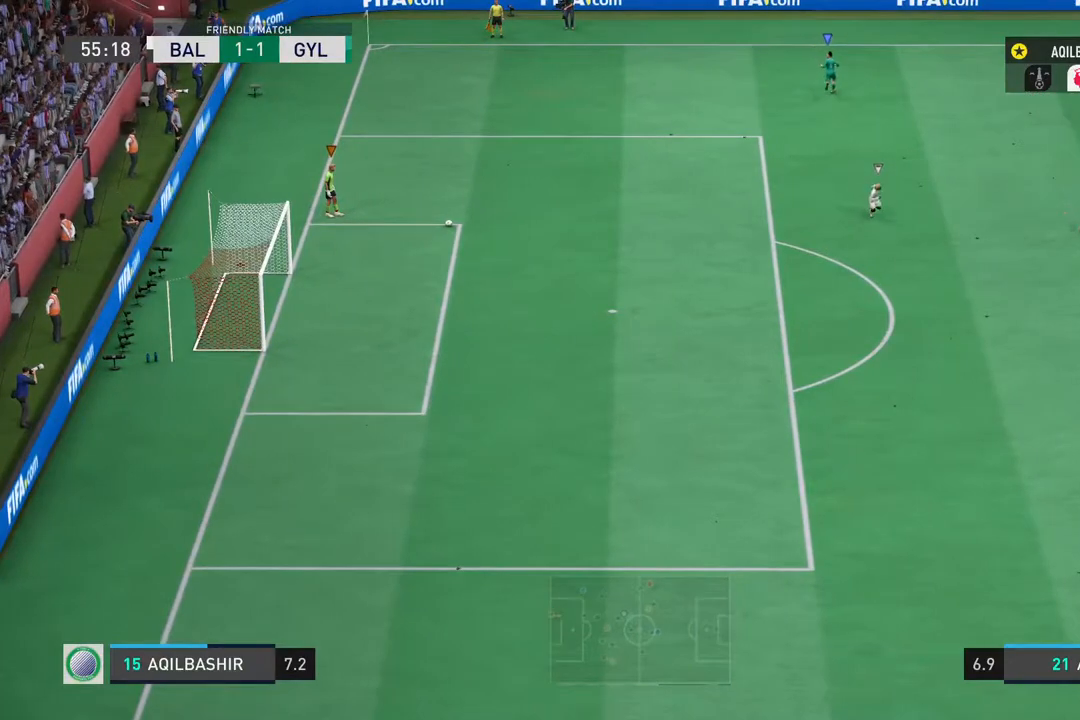
{"dt_ms": 500, "buttons": [], "left_stick": "down-right", "right_stick": "center", "events": [[433, "left_stick", "down-right"]]}
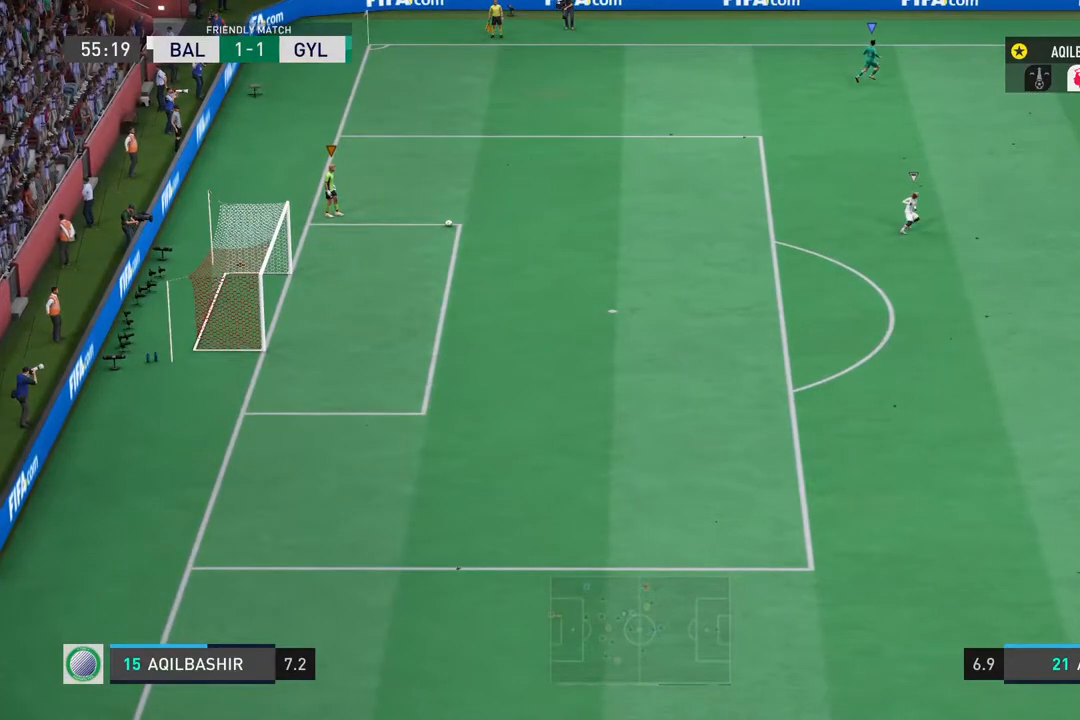
{"dt_ms": 500, "buttons": [], "left_stick": "down-right", "right_stick": "center", "events": []}
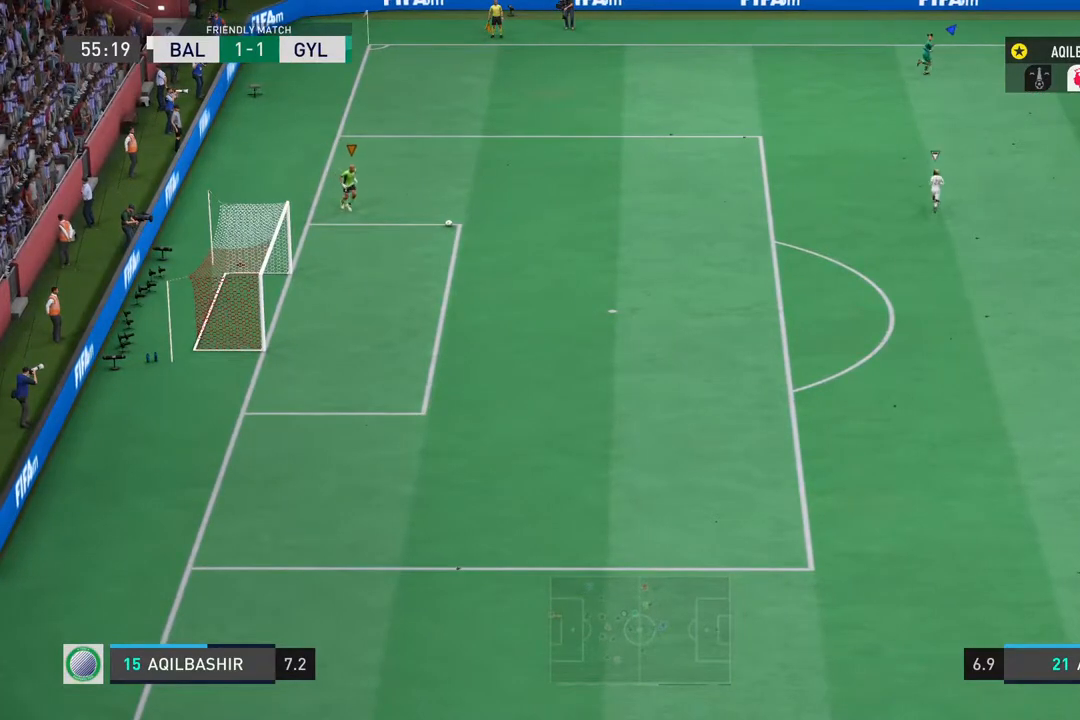
{"dt_ms": 500, "buttons": [], "left_stick": "right", "right_stick": "center", "events": [[317, "left_stick", "right"]]}
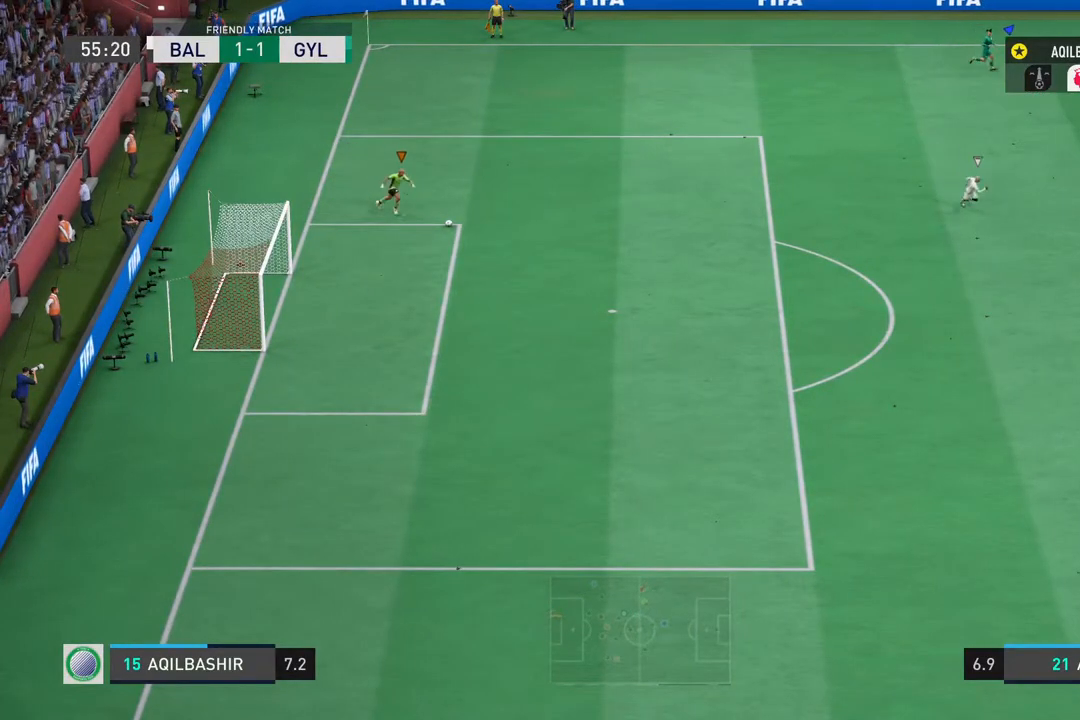
{"dt_ms": 500, "buttons": [], "left_stick": "down", "right_stick": "center", "events": [[183, "left_stick", "down-right"], [350, "left_stick", "down"]]}
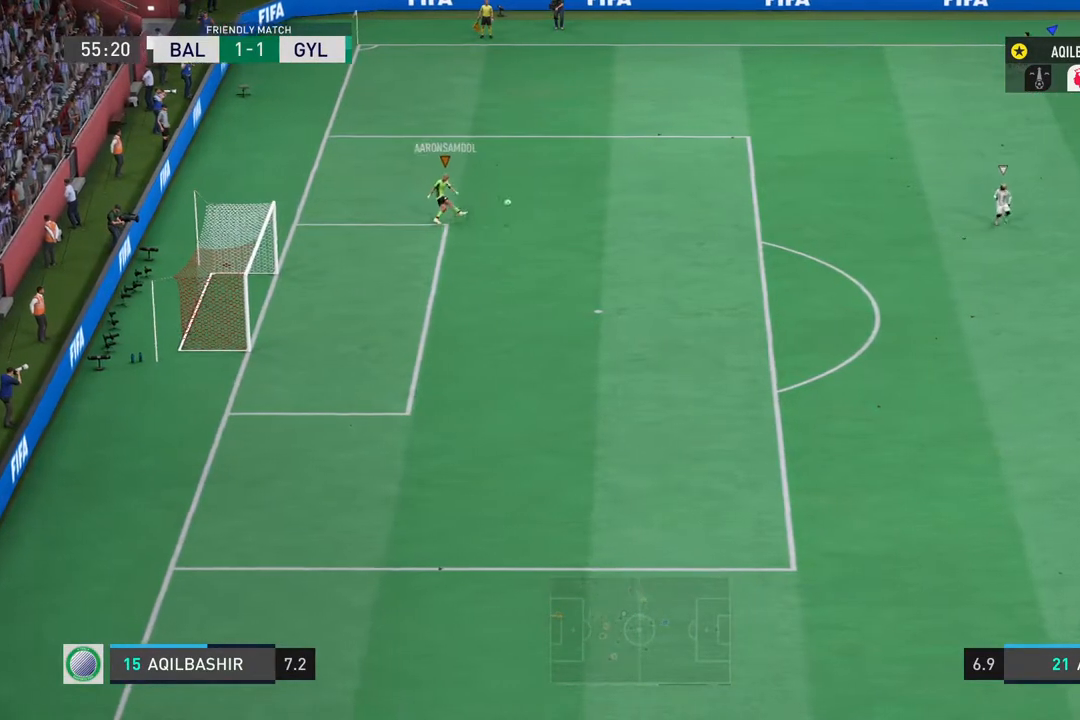
{"dt_ms": 500, "buttons": [], "left_stick": "down-left", "right_stick": "center", "events": [[17, "left_stick", "down-left"]]}
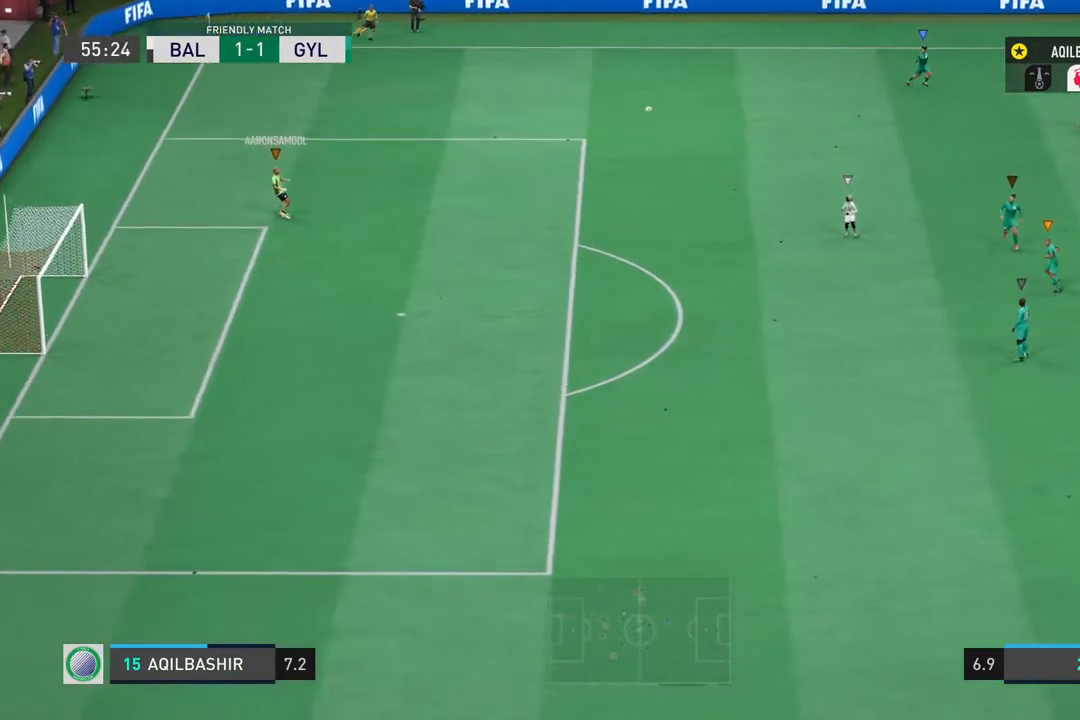
{"dt_ms": 500, "buttons": [], "left_stick": "center", "right_stick": "center", "events": [[483, "left_stick", "center"]]}
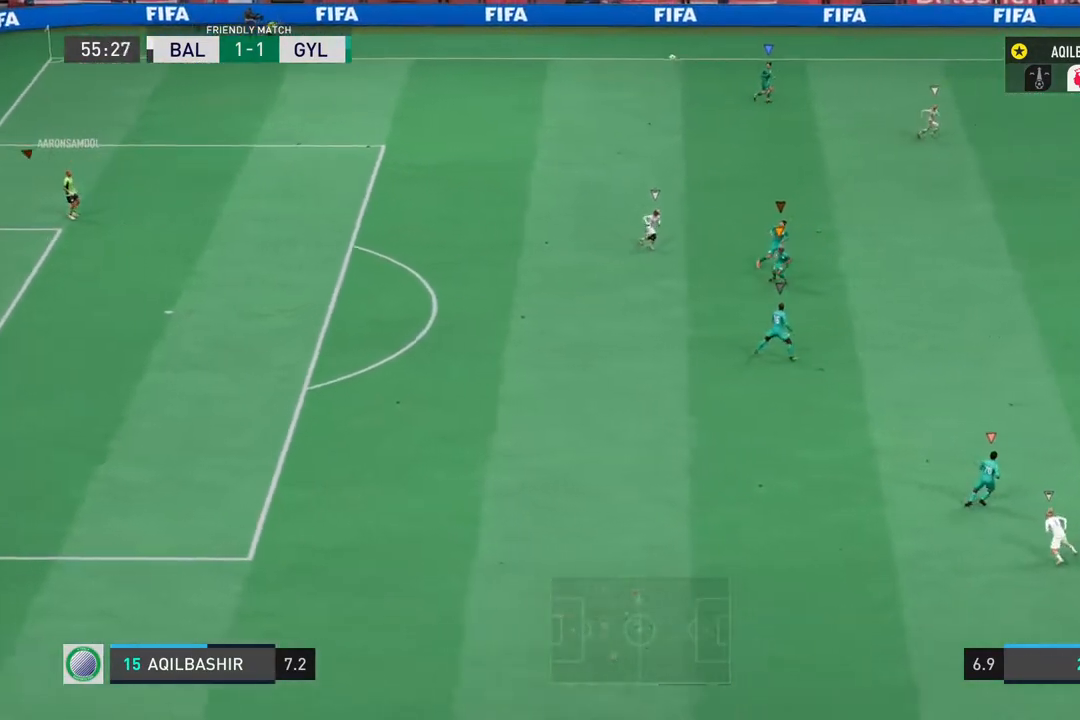
{"dt_ms": 500, "buttons": [], "left_stick": "up-left", "right_stick": "center", "events": [[133, "left_stick", "left"], [500, "left_stick", "up-left"]]}
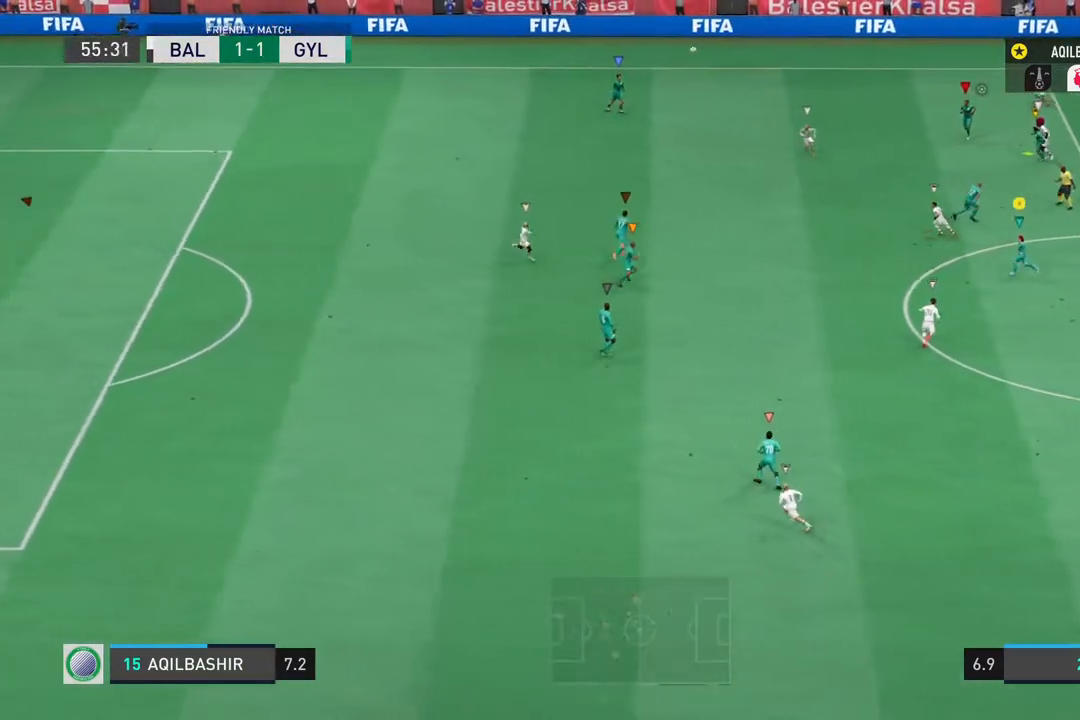
{"dt_ms": 500, "buttons": [], "left_stick": "left", "right_stick": "center", "events": [[250, "left_stick", "left"]]}
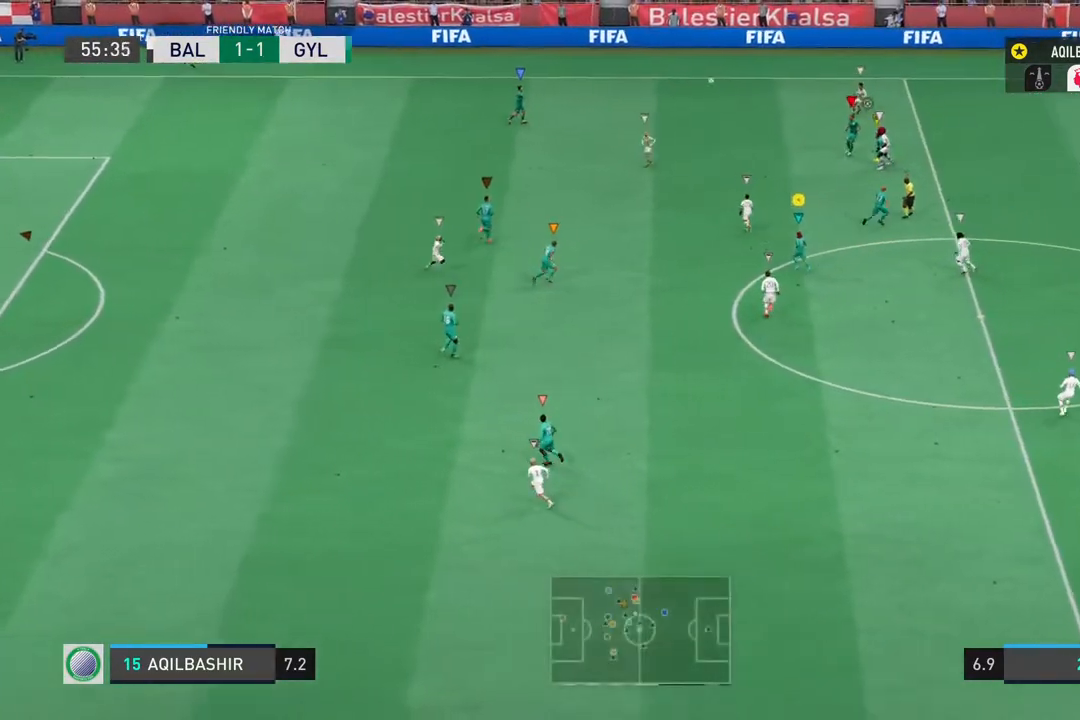
{"dt_ms": 500, "buttons": [], "left_stick": "left", "right_stick": "center", "events": [[183, "left_stick", "up-left"], [317, "left_stick", "left"]]}
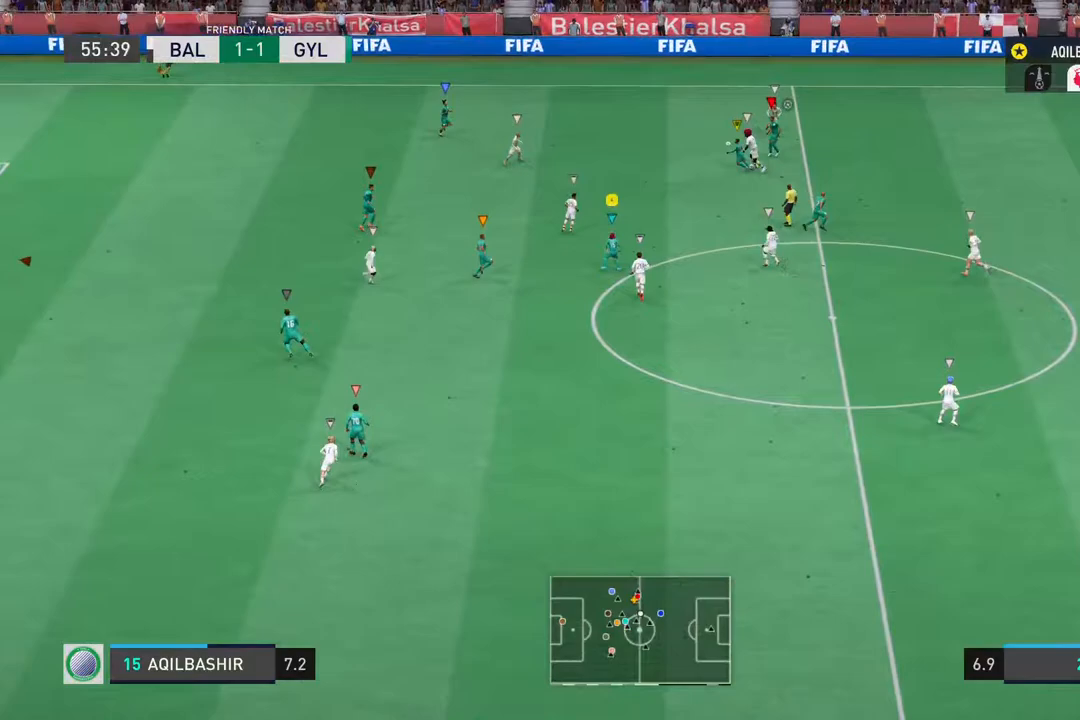
{"dt_ms": 500, "buttons": [], "left_stick": "up-right", "right_stick": "center", "events": [[83, "left_stick", "up-left"], [183, "left_stick", "up"], [450, "left_stick", "up-right"]]}
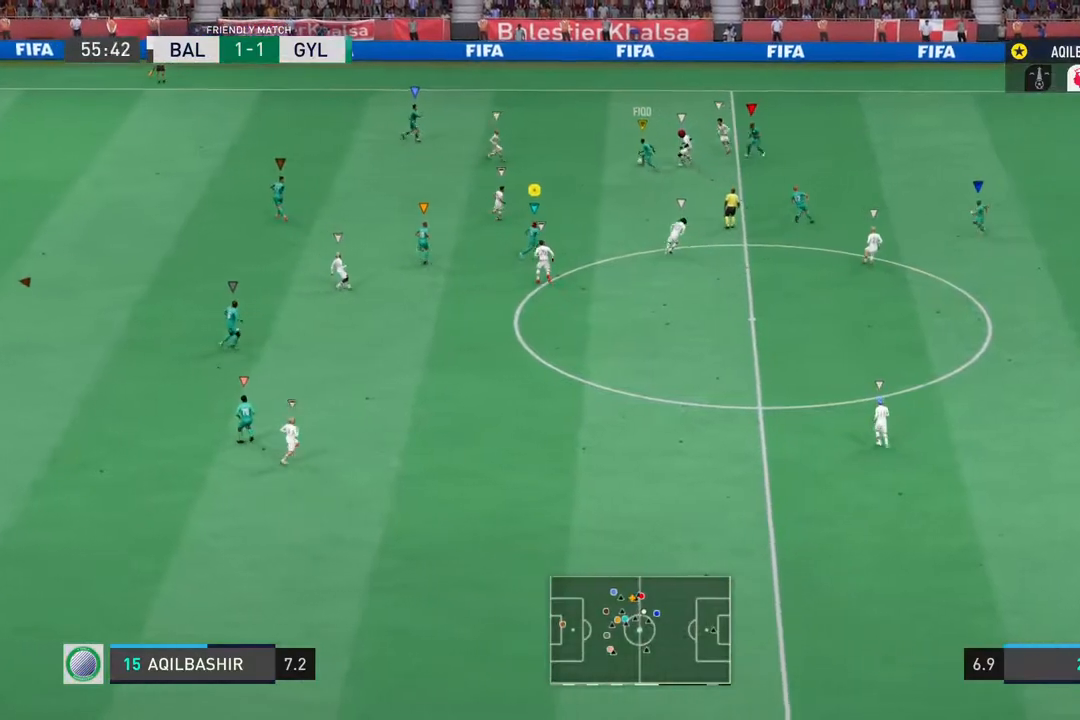
{"dt_ms": 500, "buttons": [], "left_stick": "up-right", "right_stick": "center", "events": []}
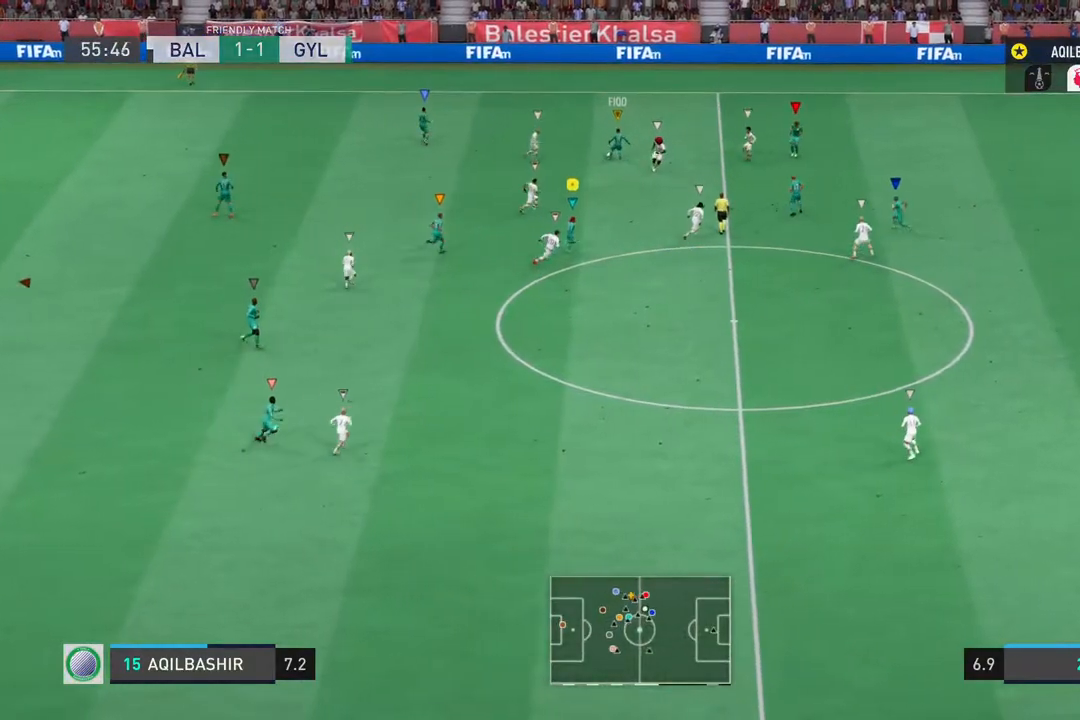
{"dt_ms": 500, "buttons": [], "left_stick": "up-right", "right_stick": "center", "events": []}
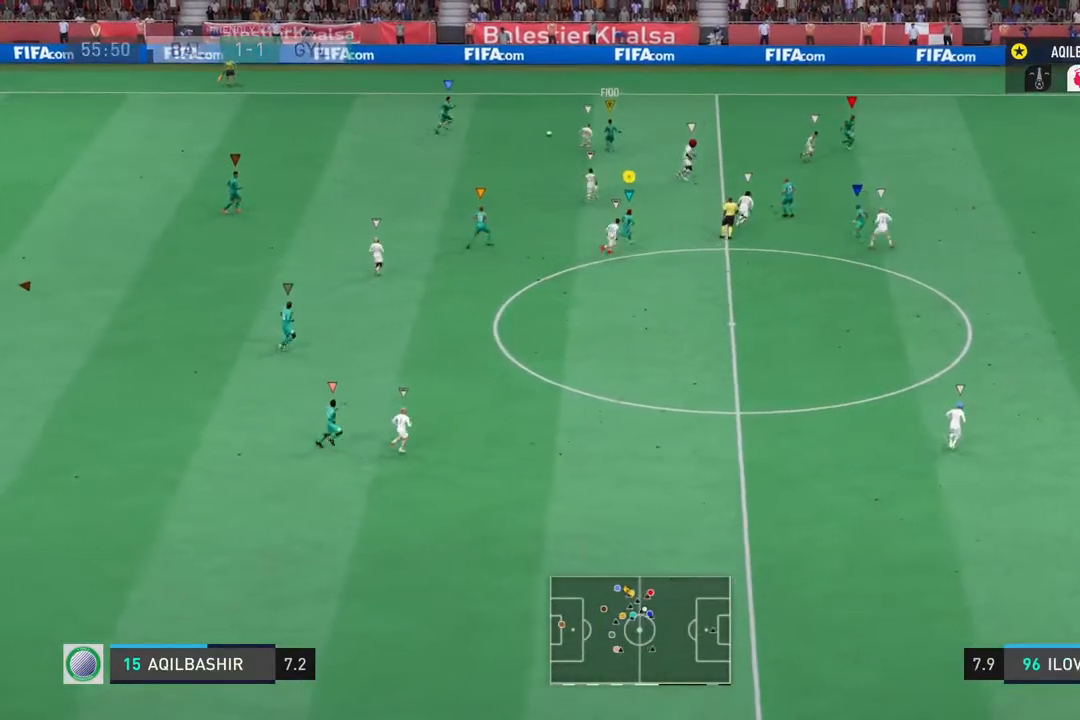
{"dt_ms": 500, "buttons": [], "left_stick": "up-right", "right_stick": "center", "events": [[67, "left_stick", "right"], [400, "left_stick", "up-right"]]}
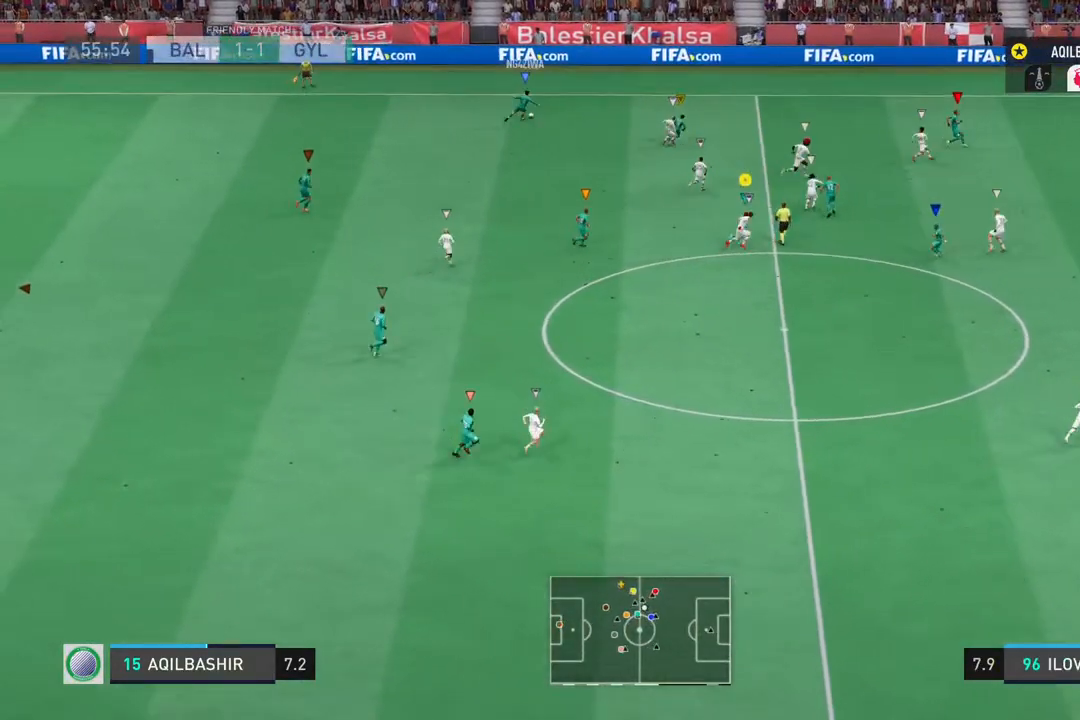
{"dt_ms": 500, "buttons": [], "left_stick": "up-right", "right_stick": "center", "events": []}
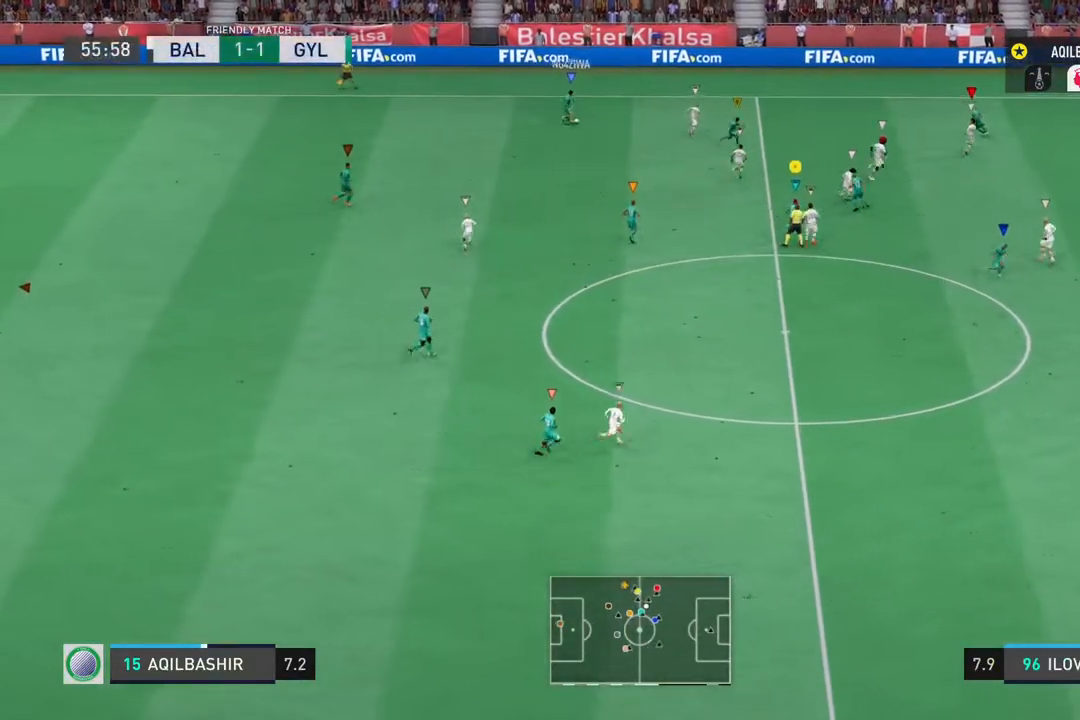
{"dt_ms": 500, "buttons": [], "left_stick": "up-right", "right_stick": "center", "events": []}
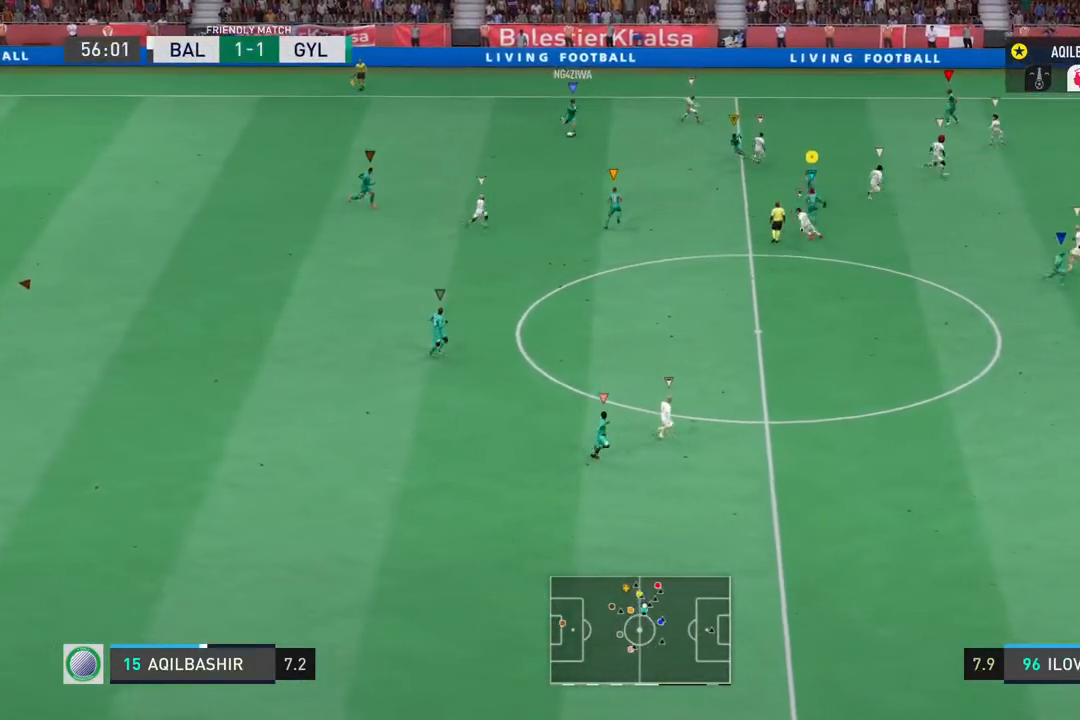
{"dt_ms": 500, "buttons": [], "left_stick": "down", "right_stick": "center", "events": [[17, "left_stick", "up"], [183, "left_stick", "left"], [317, "left_stick", "down-left"], [450, "left_stick", "down"]]}